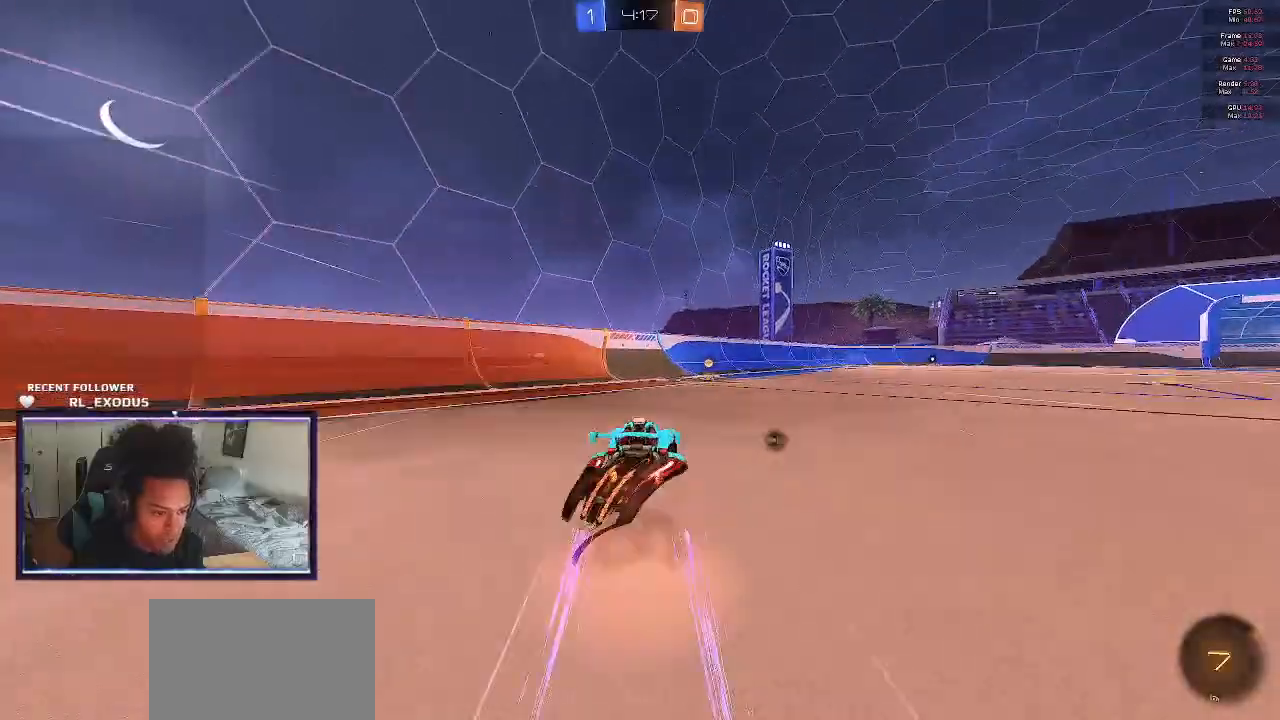
Gameplay with a controller (PlayStation layout); each line is a JSON object with the inputs held at the frame after it. "events" lists button and stick changes between this image and that frame as [ms after this image, input, new state], when the widget could be followed in between. Not read: HOME.
{"buttons": ["L1", "R2"], "left_stick": "right", "right_stick": "center", "events": [[217, "left_stick", "right"], [383, "TRIANGLE", "down"], [450, "TRIANGLE", "up"], [483, "L1", "down"]]}
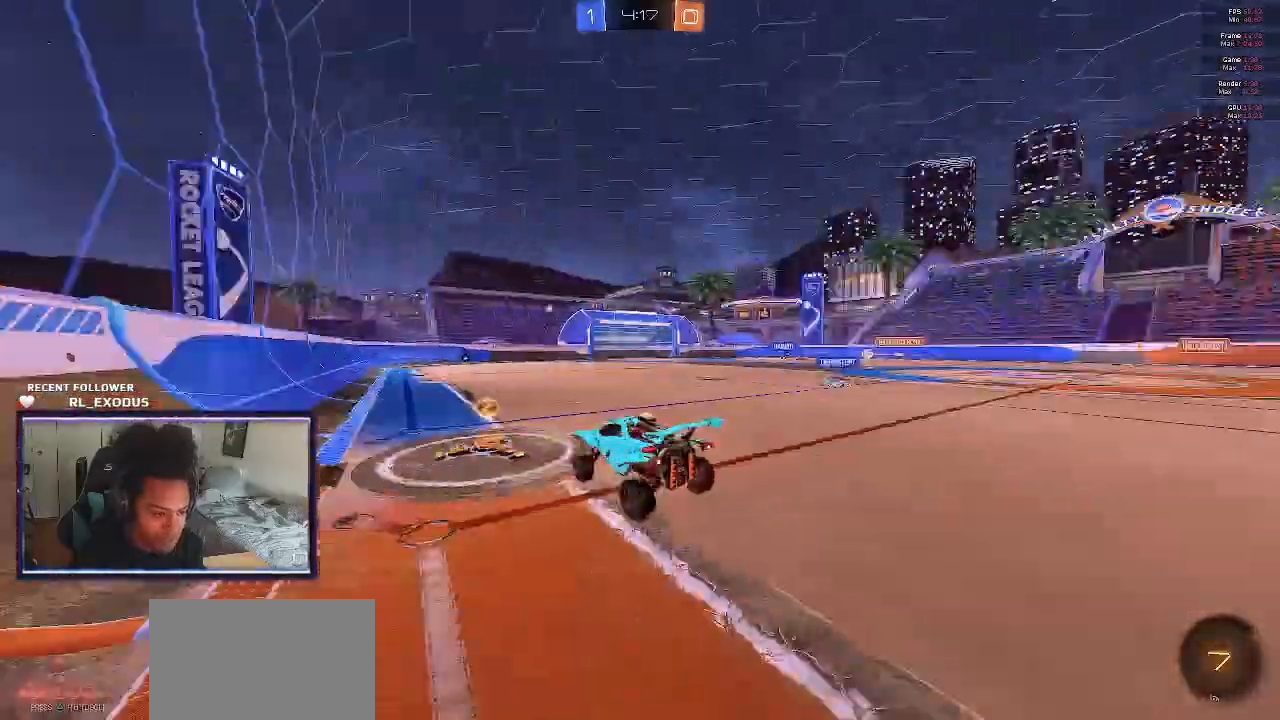
{"buttons": ["L1", "R2"], "left_stick": "right", "right_stick": "center", "events": [[17, "CROSS", "down"], [83, "CROSS", "up"]]}
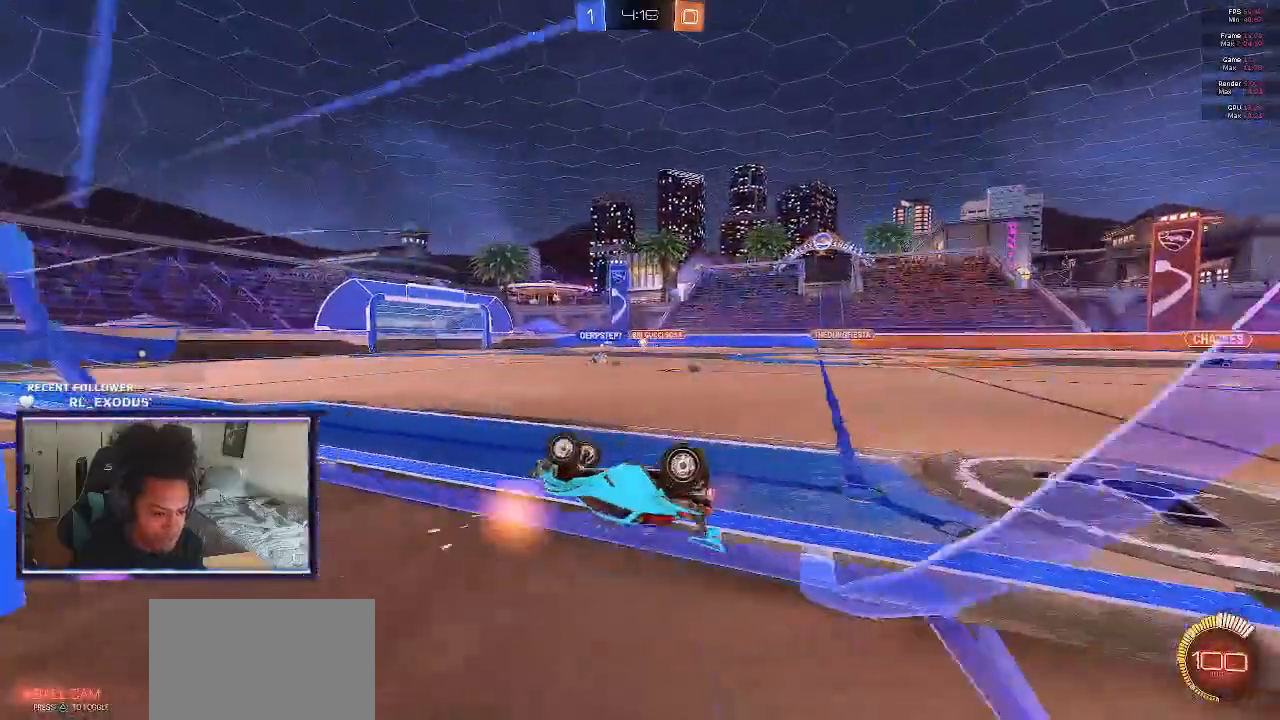
{"buttons": ["R2"], "left_stick": "right", "right_stick": "center", "events": [[483, "L1", "up"]]}
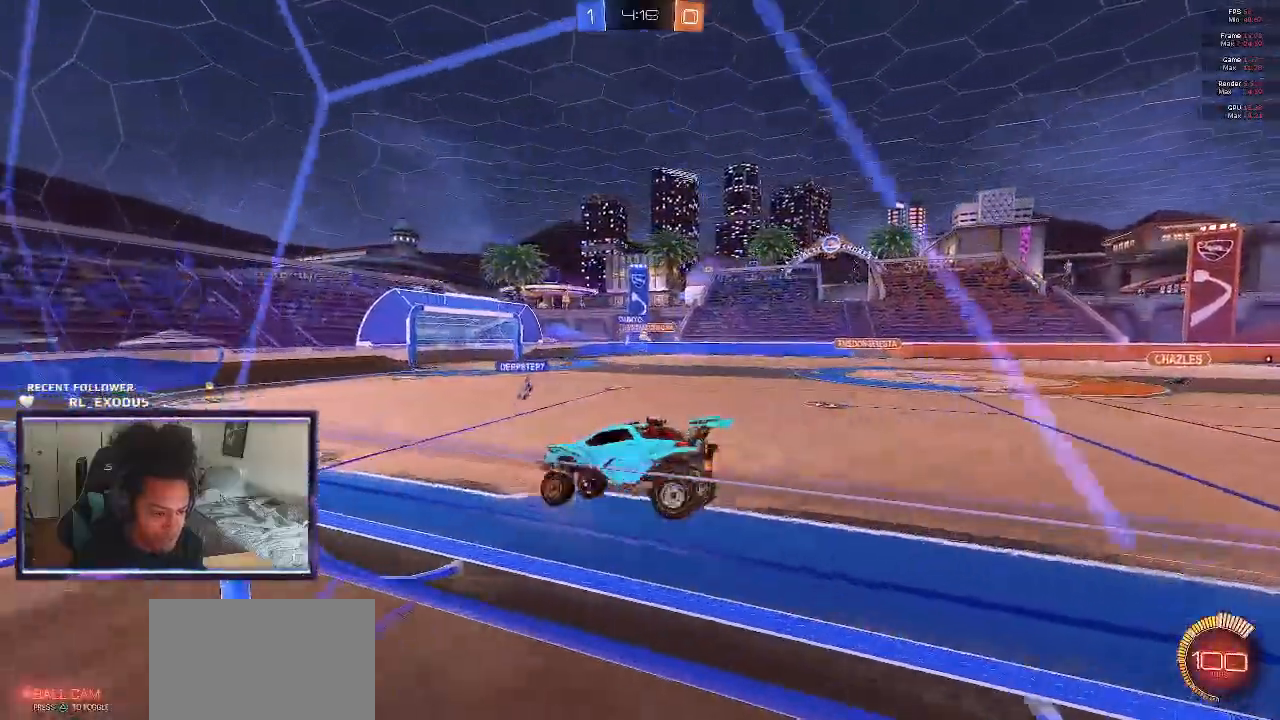
{"buttons": ["R2"], "left_stick": "center", "right_stick": "center", "events": [[50, "left_stick", "center"]]}
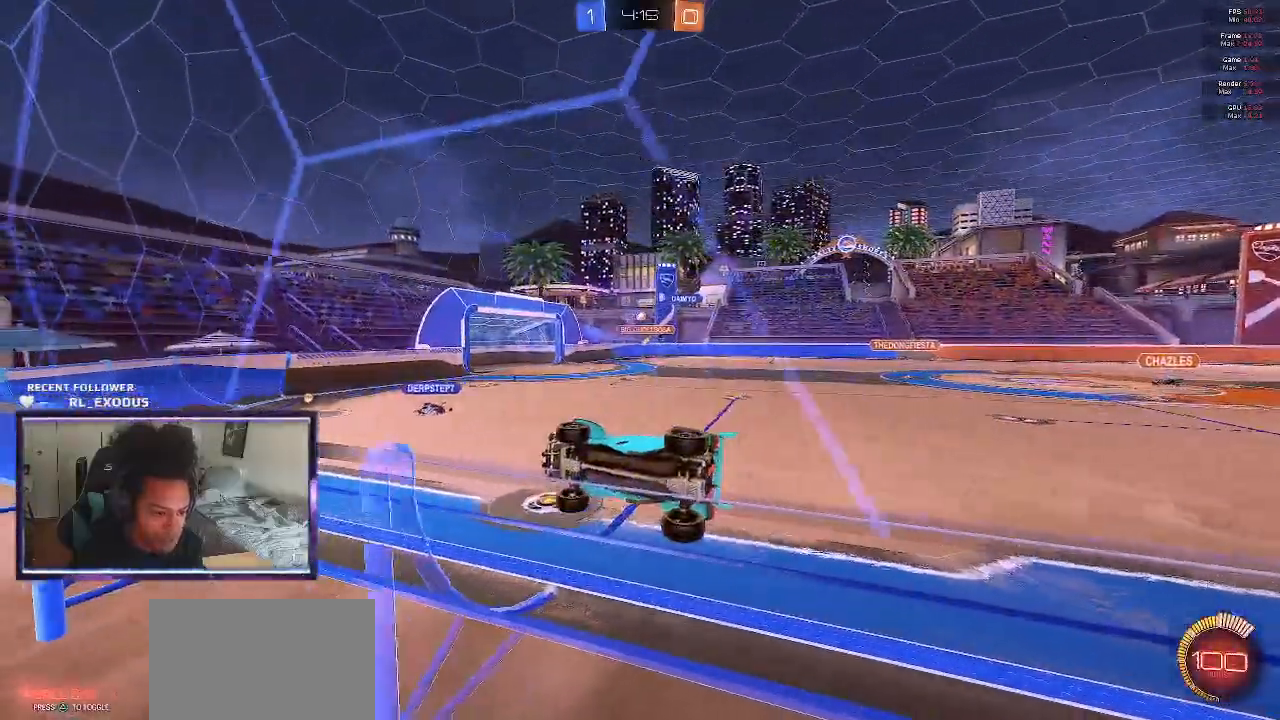
{"buttons": ["SQUARE", "R2"], "left_stick": "right", "right_stick": "center", "events": [[83, "SQUARE", "down"], [83, "left_stick", "right"]]}
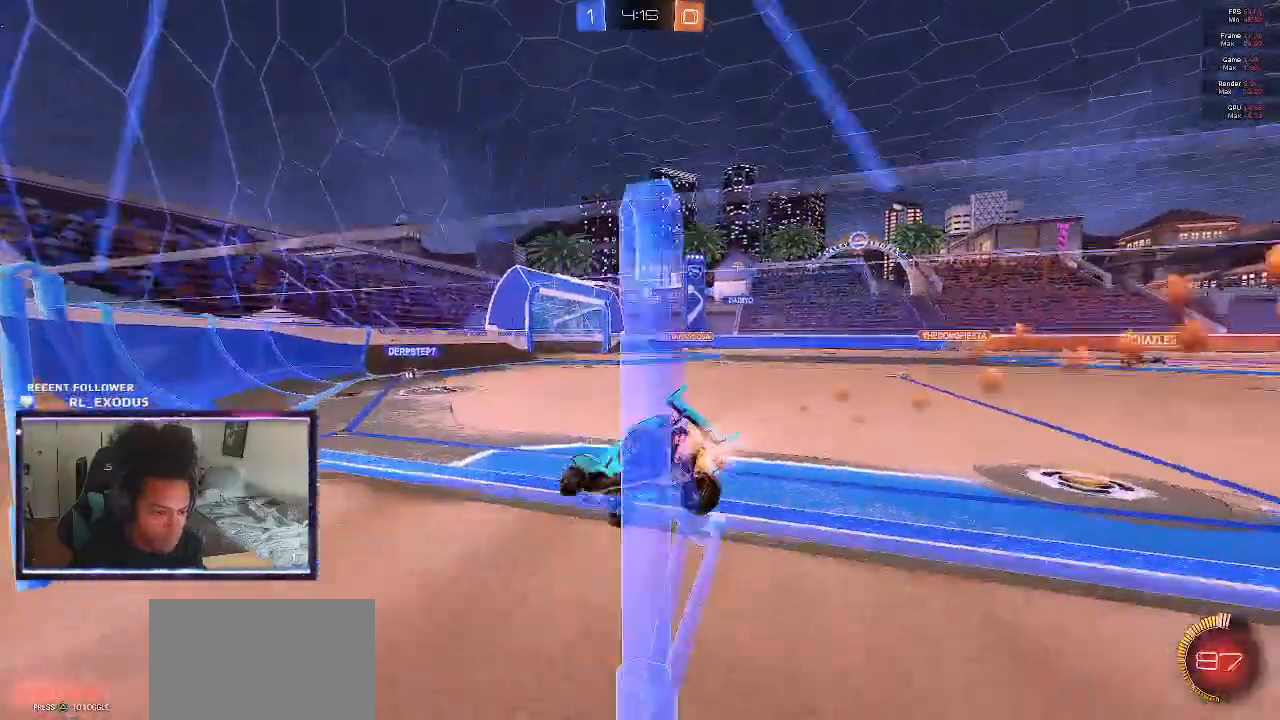
{"buttons": ["R2"], "left_stick": "center", "right_stick": "center", "events": [[50, "left_stick", "center"], [250, "left_stick", "right"], [417, "left_stick", "center"], [450, "SQUARE", "up"]]}
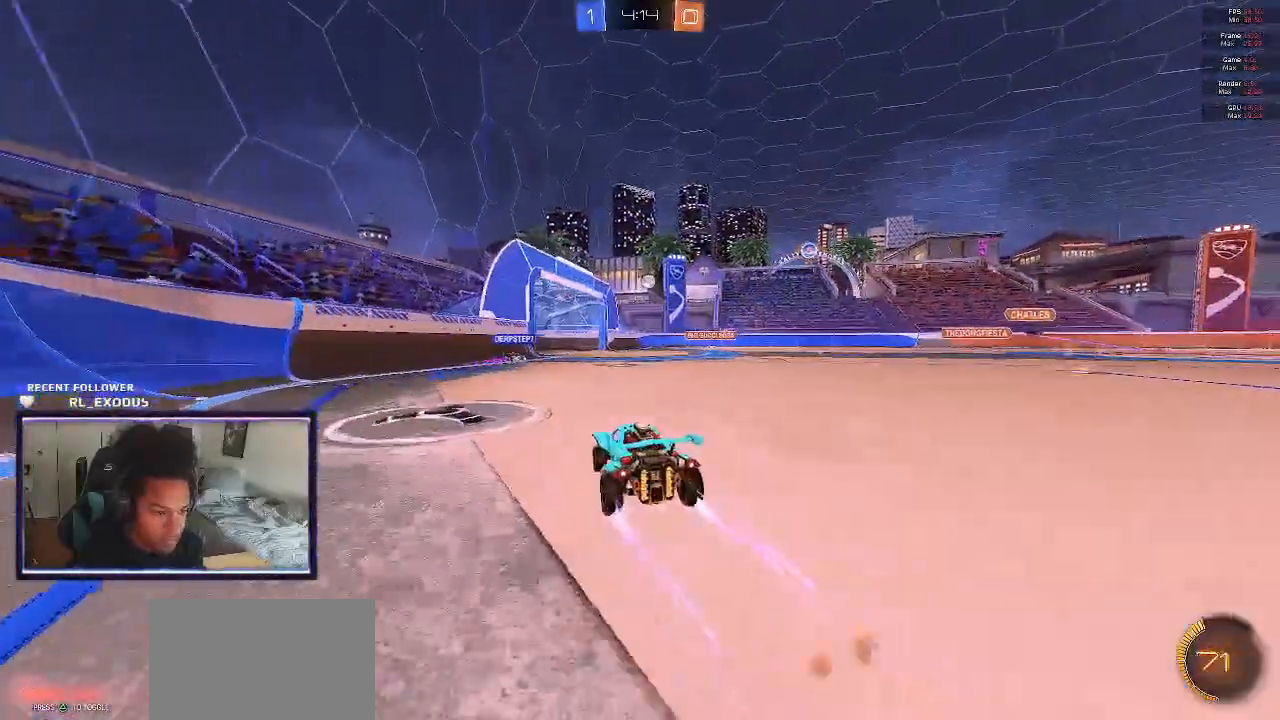
{"buttons": ["R2"], "left_stick": "center", "right_stick": "center", "events": []}
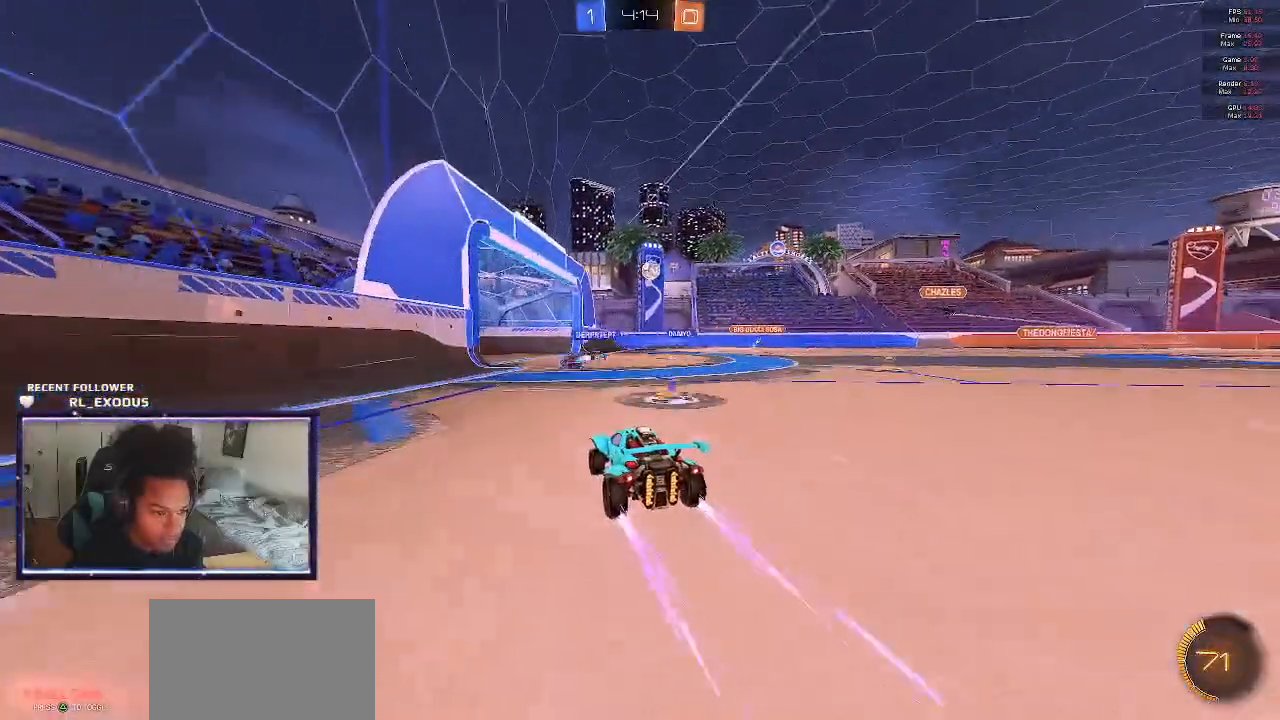
{"buttons": ["R2"], "left_stick": "left", "right_stick": "center", "events": [[417, "left_stick", "left"]]}
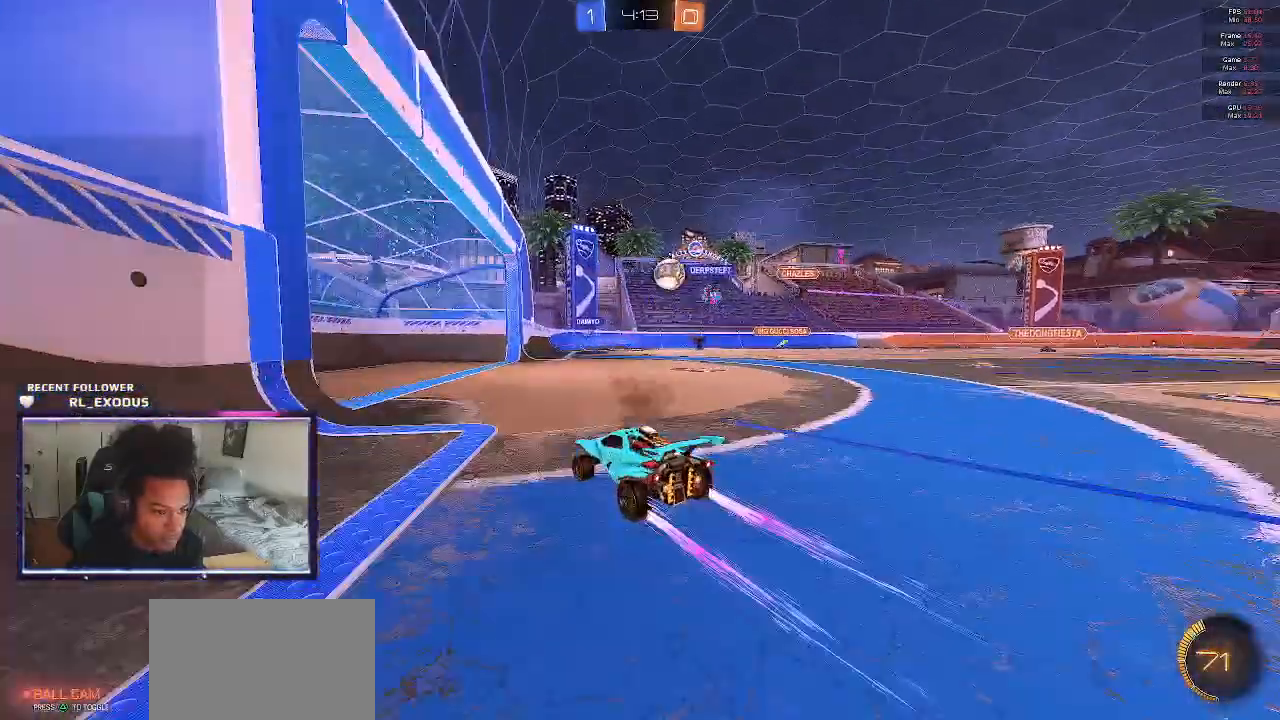
{"buttons": ["CROSS", "R2"], "left_stick": "up-right", "right_stick": "center", "events": [[17, "left_stick", "center"], [117, "left_stick", "right"], [450, "CROSS", "down"], [450, "left_stick", "up-right"]]}
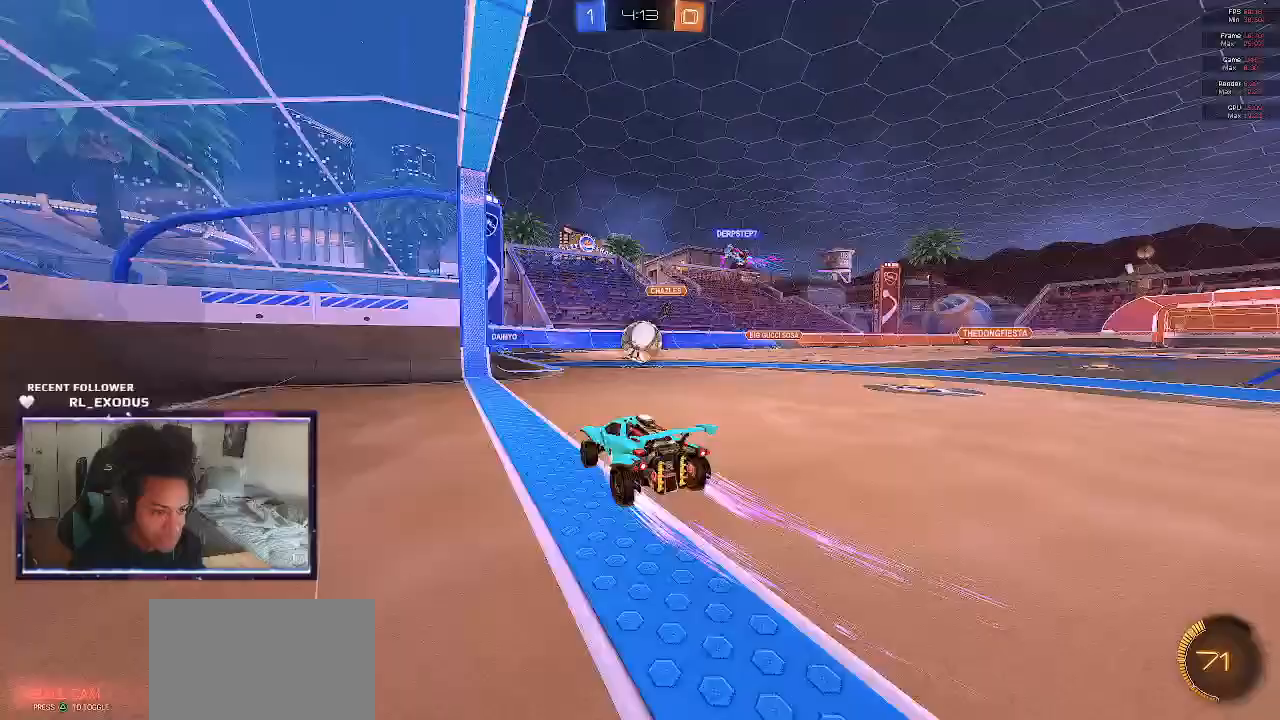
{"buttons": ["L1"], "left_stick": "up-right", "right_stick": "center", "events": [[50, "CROSS", "up"], [83, "left_stick", "center"], [350, "L1", "down"], [350, "left_stick", "up-right"], [450, "R2", "up"]]}
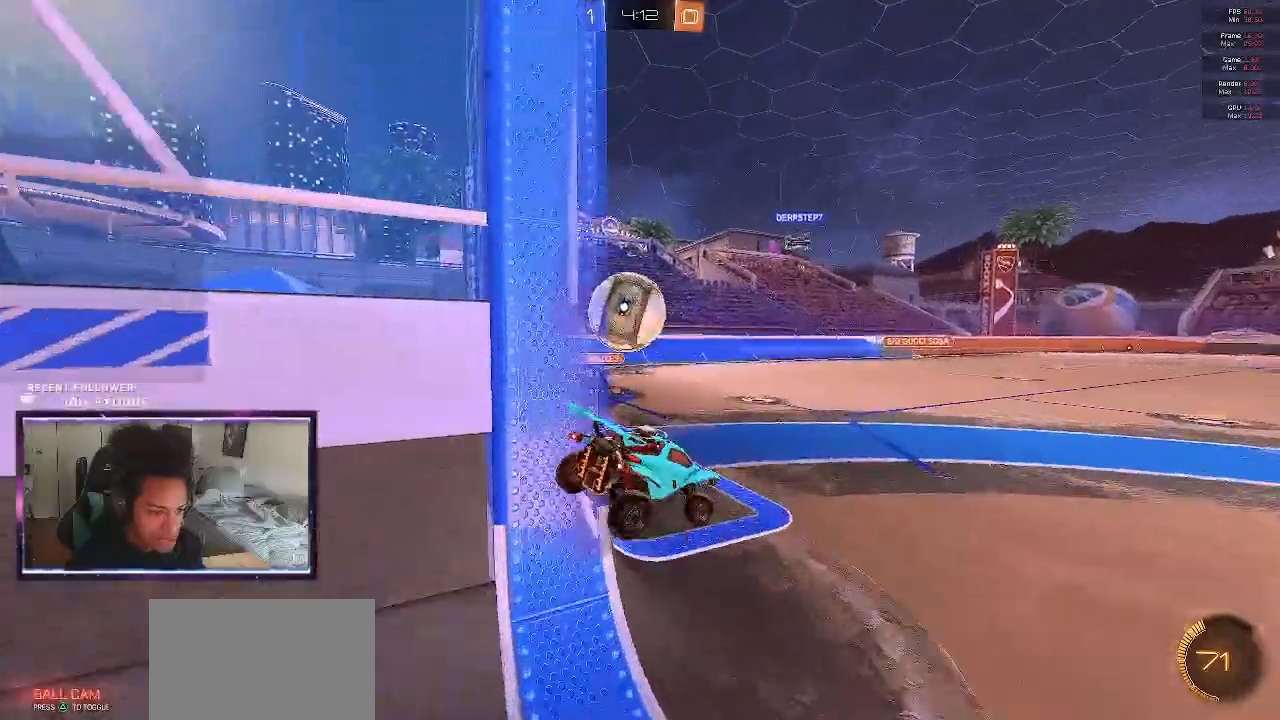
{"buttons": ["L1", "L2"], "left_stick": "up-left", "right_stick": "center", "events": [[17, "L1", "up"], [50, "left_stick", "center"], [117, "L2", "down"], [233, "left_stick", "left"], [417, "L1", "down"], [450, "left_stick", "up-left"]]}
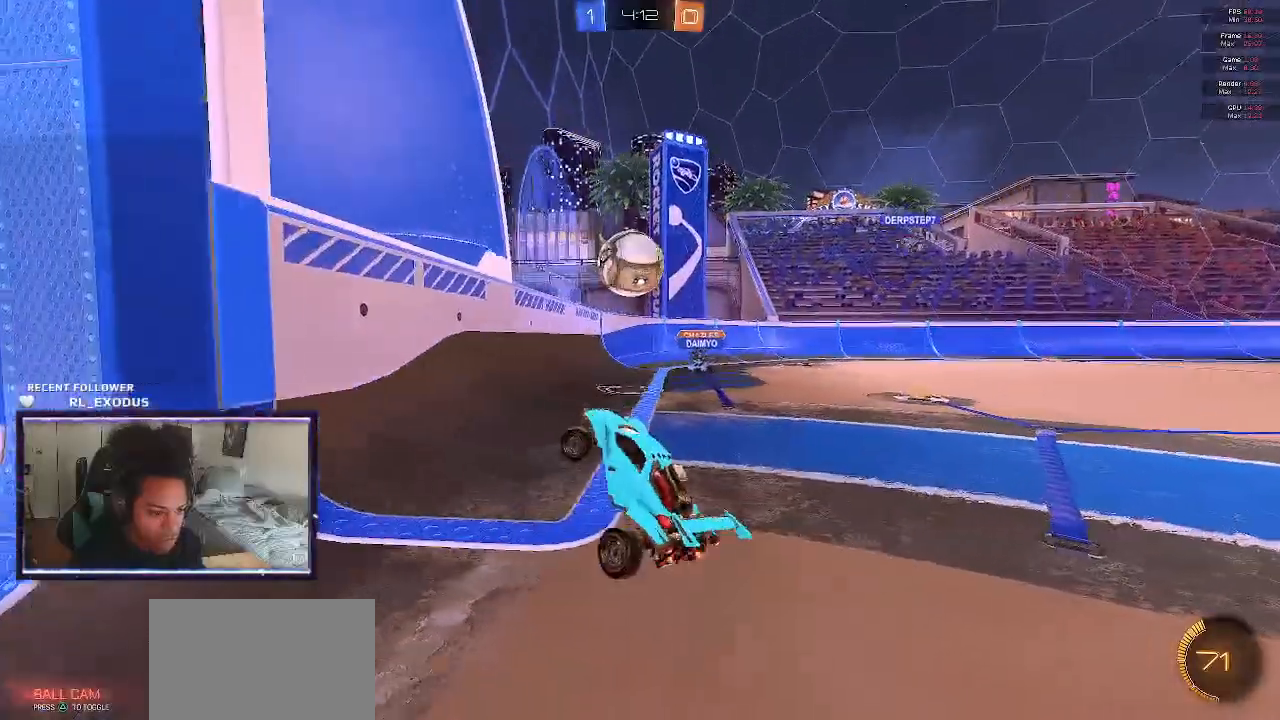
{"buttons": ["R2"], "left_stick": "right", "right_stick": "center", "events": [[17, "L2", "up"], [50, "left_stick", "up"], [83, "L1", "up"], [83, "R2", "down"], [150, "left_stick", "up-right"], [317, "left_stick", "right"]]}
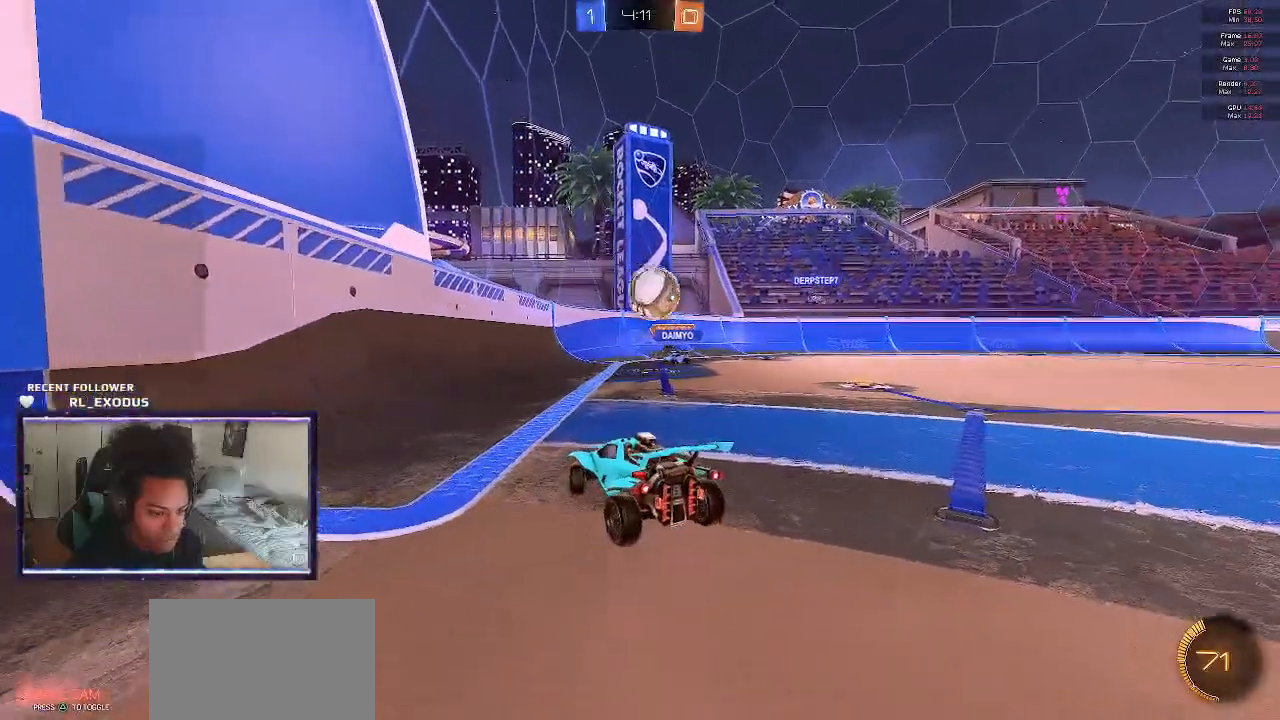
{"buttons": ["R2"], "left_stick": "center", "right_stick": "center", "events": [[450, "left_stick", "center"]]}
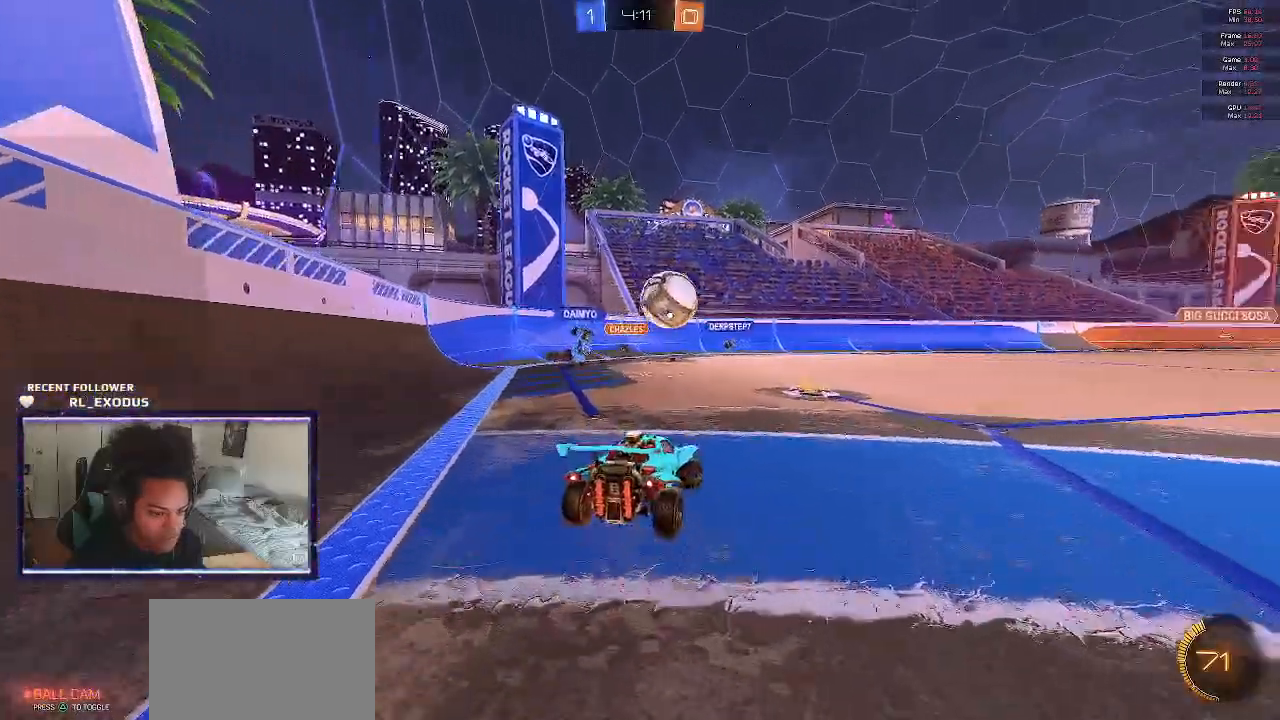
{"buttons": ["R2"], "left_stick": "right", "right_stick": "center", "events": [[83, "left_stick", "right"], [350, "left_stick", "center"], [483, "left_stick", "right"]]}
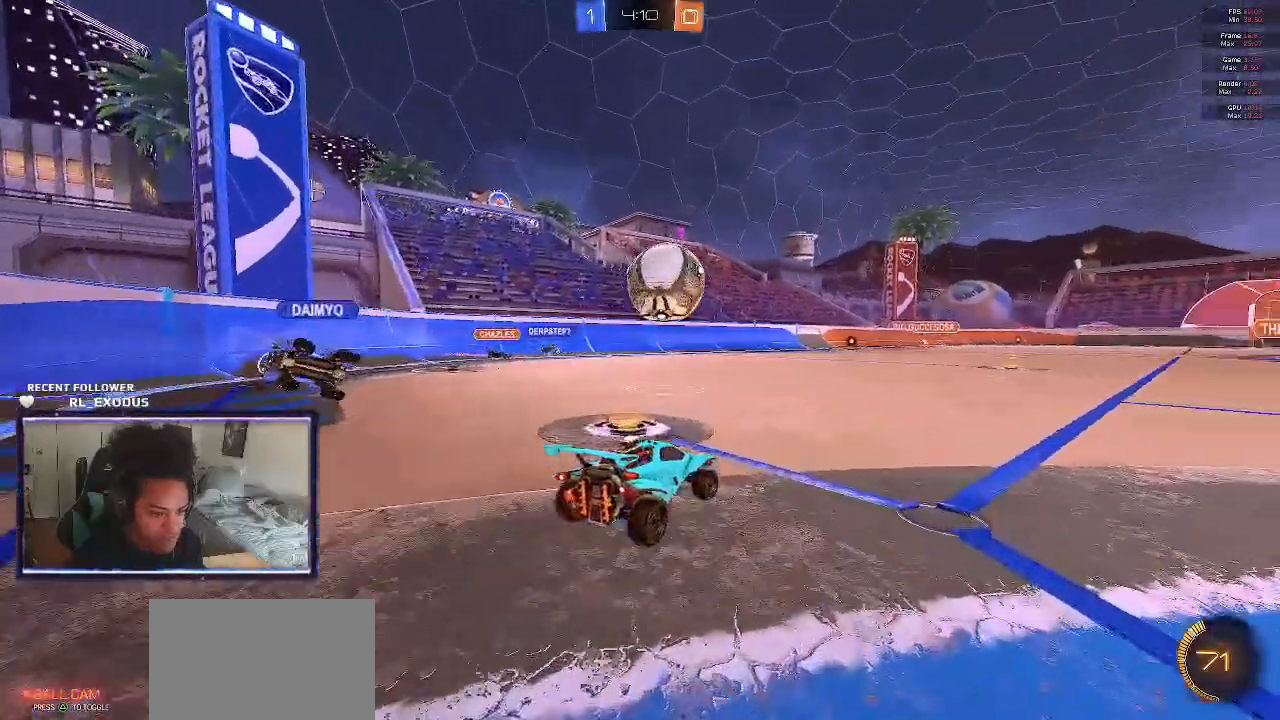
{"buttons": ["SQUARE", "R2"], "left_stick": "left", "right_stick": "center", "events": [[83, "SQUARE", "down"], [117, "left_stick", "center"], [383, "left_stick", "left"]]}
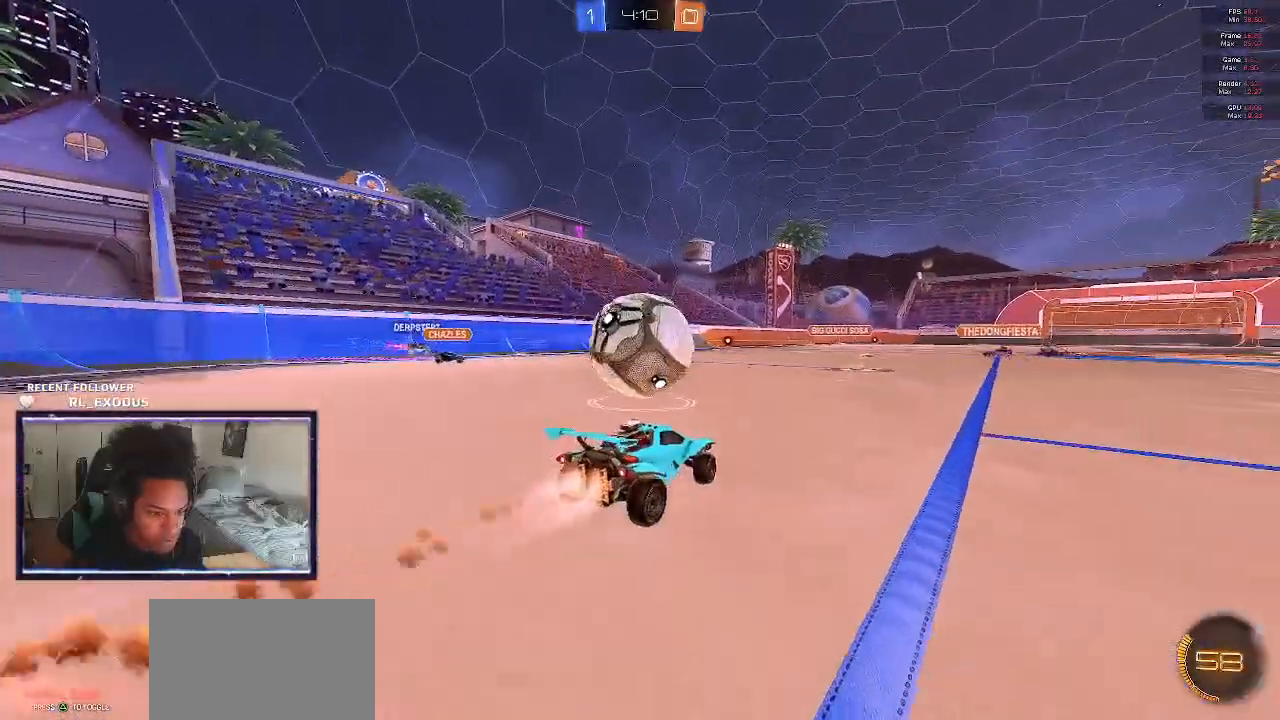
{"buttons": ["CROSS", "SQUARE", "L1", "R2"], "left_stick": "left", "right_stick": "center", "events": [[50, "CROSS", "down"], [50, "left_stick", "center"], [117, "SQUARE", "up"], [150, "CROSS", "up"], [150, "L1", "down"], [150, "left_stick", "left"], [217, "CROSS", "down"], [217, "SQUARE", "down"]]}
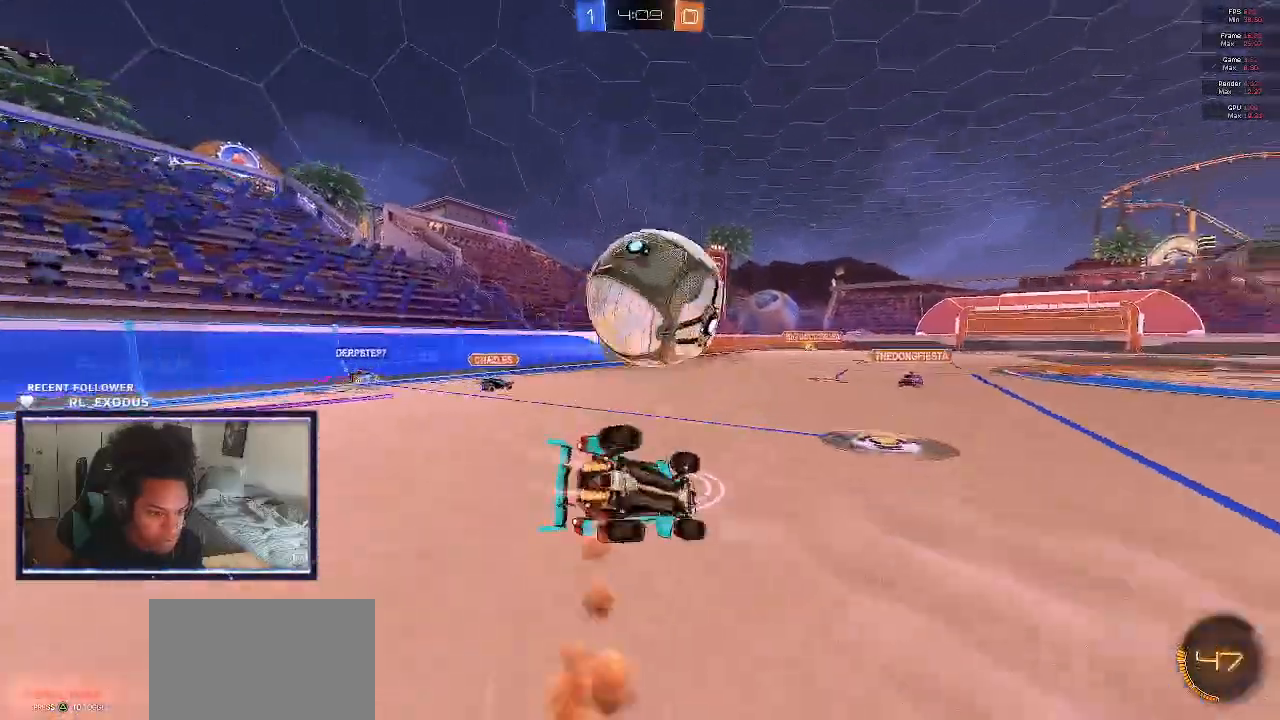
{"buttons": ["R2"], "left_stick": "left", "right_stick": "center", "events": [[50, "CROSS", "up"], [50, "SQUARE", "up"], [283, "L1", "up"]]}
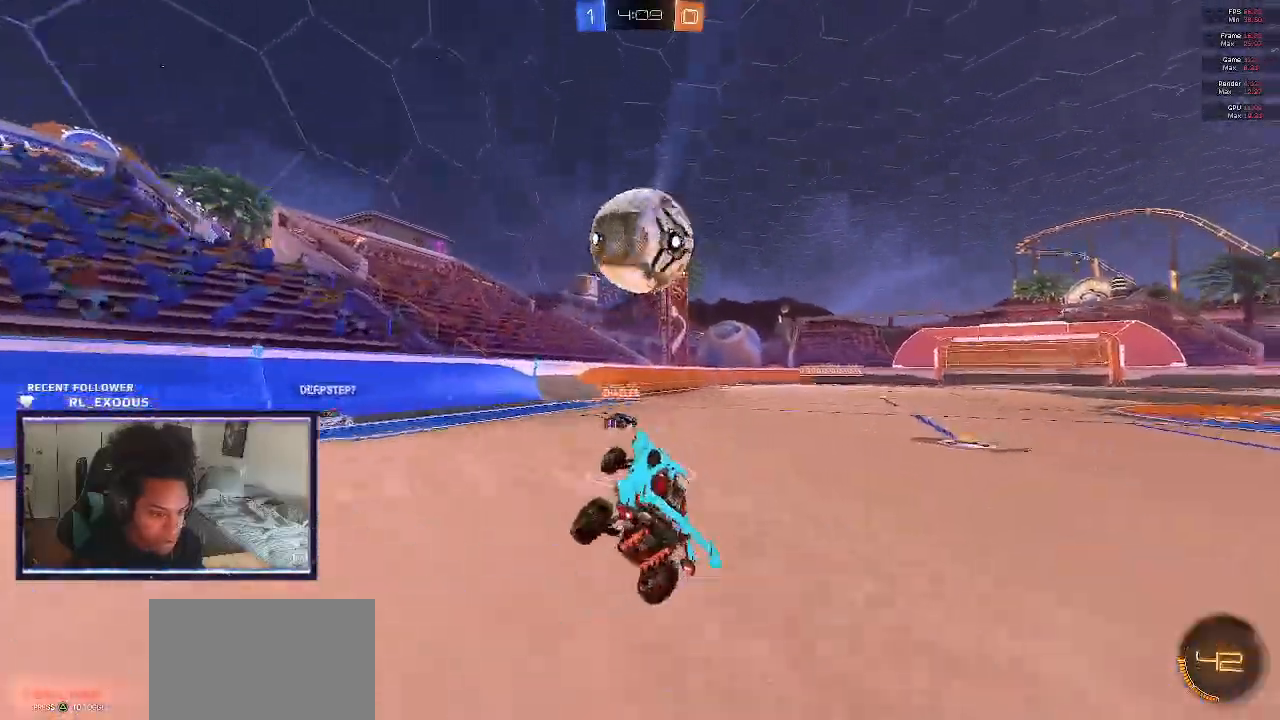
{"buttons": ["R2"], "left_stick": "center", "right_stick": "center", "events": [[117, "left_stick", "center"]]}
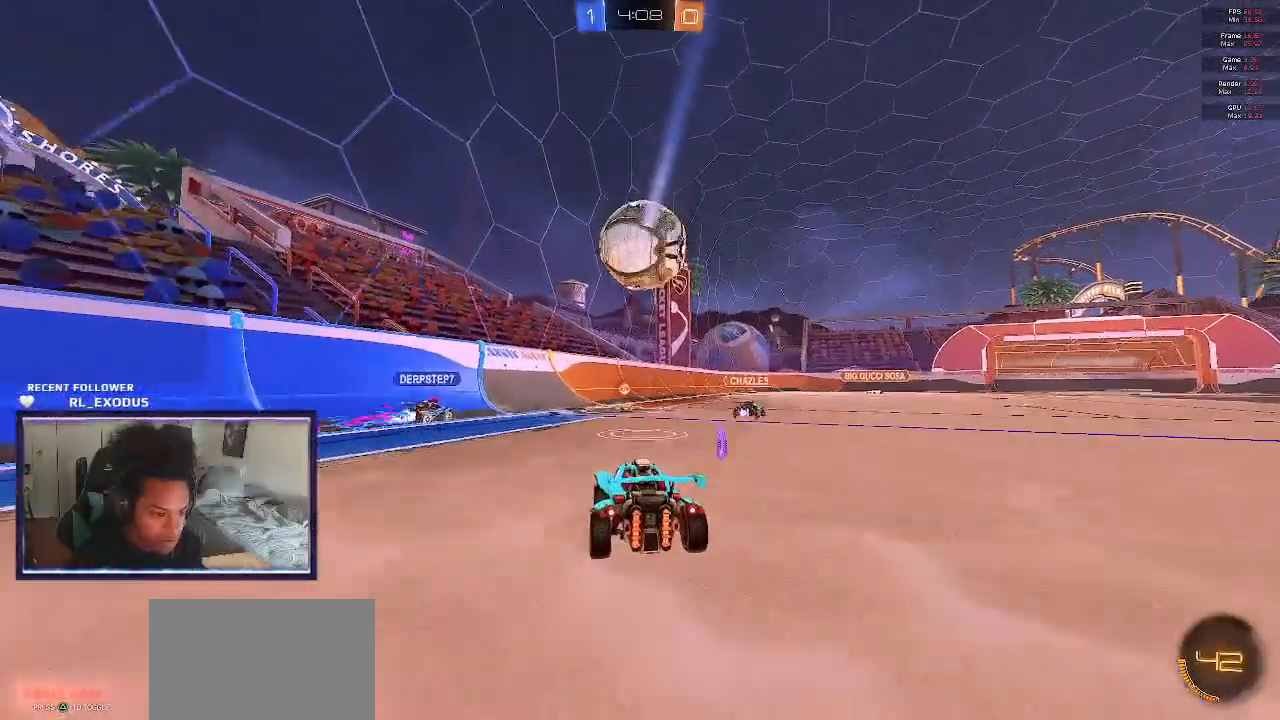
{"buttons": ["R2"], "left_stick": "right", "right_stick": "center", "events": [[350, "left_stick", "right"]]}
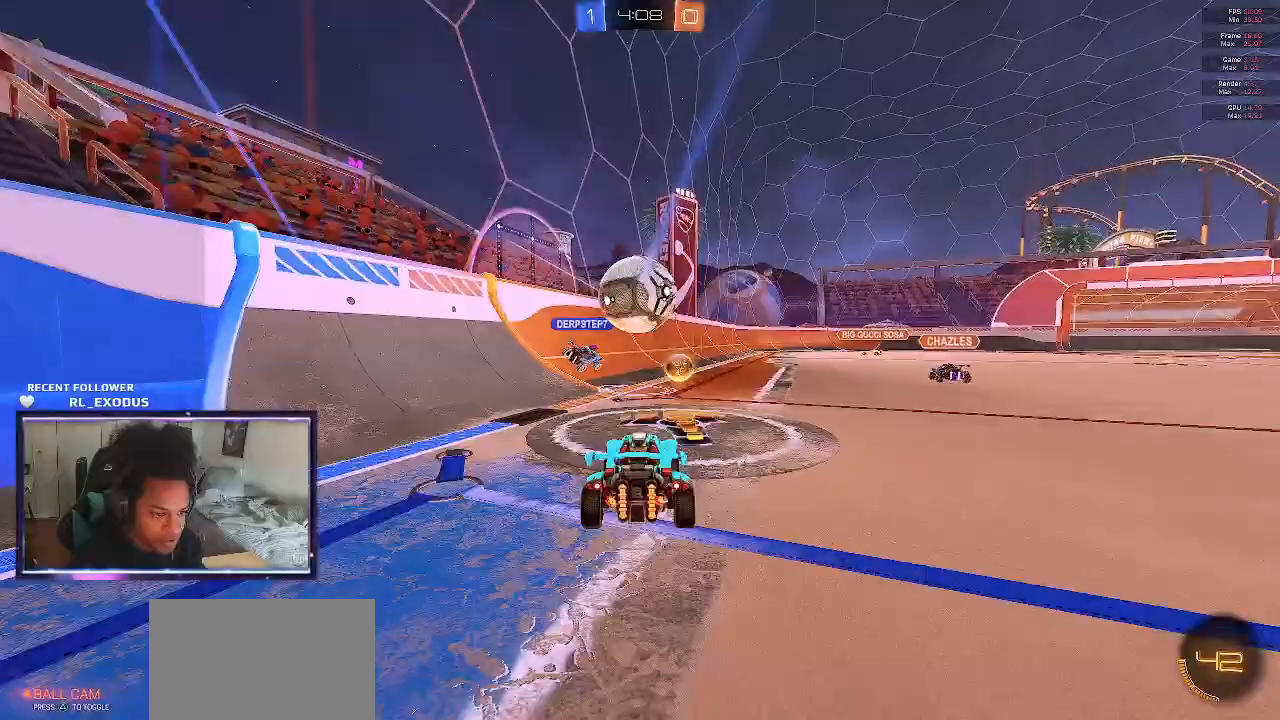
{"buttons": ["R2"], "left_stick": "left", "right_stick": "center", "events": [[283, "left_stick", "center"], [467, "left_stick", "left"]]}
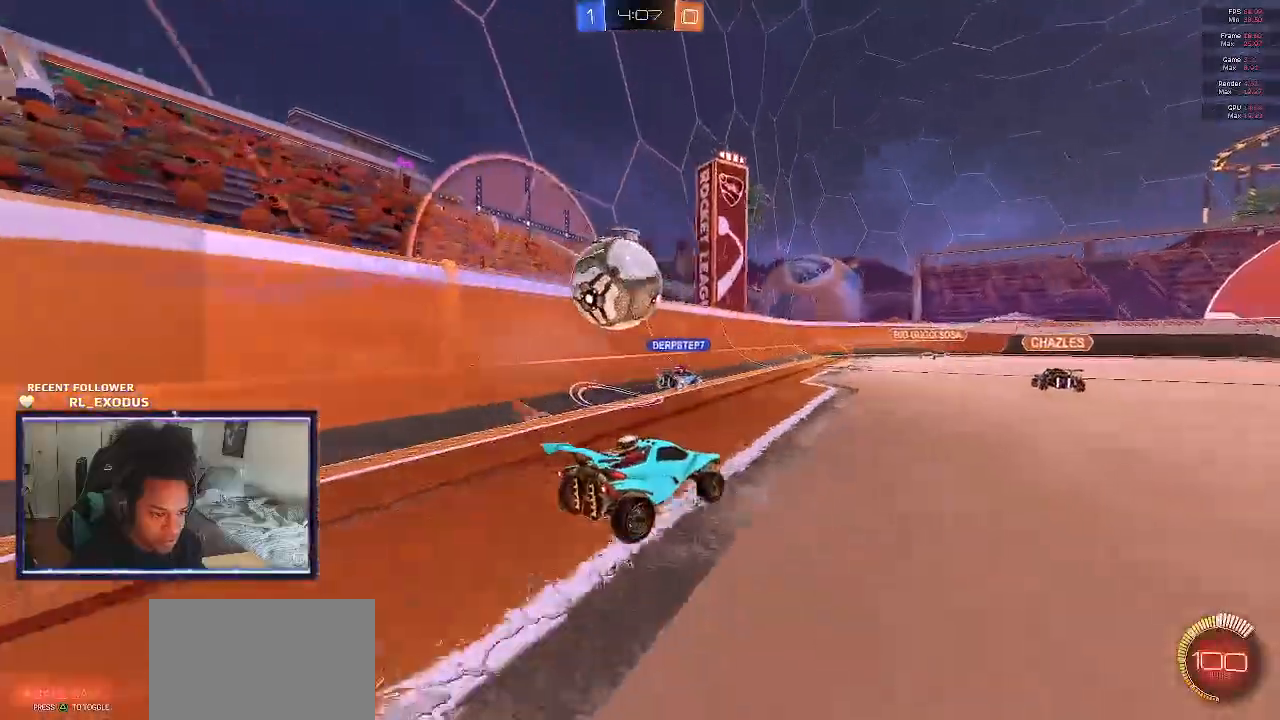
{"buttons": ["R2"], "left_stick": "center", "right_stick": "center", "events": [[350, "CROSS", "down"], [350, "SQUARE", "down"], [350, "left_stick", "center"], [417, "SQUARE", "up"], [450, "CROSS", "up"]]}
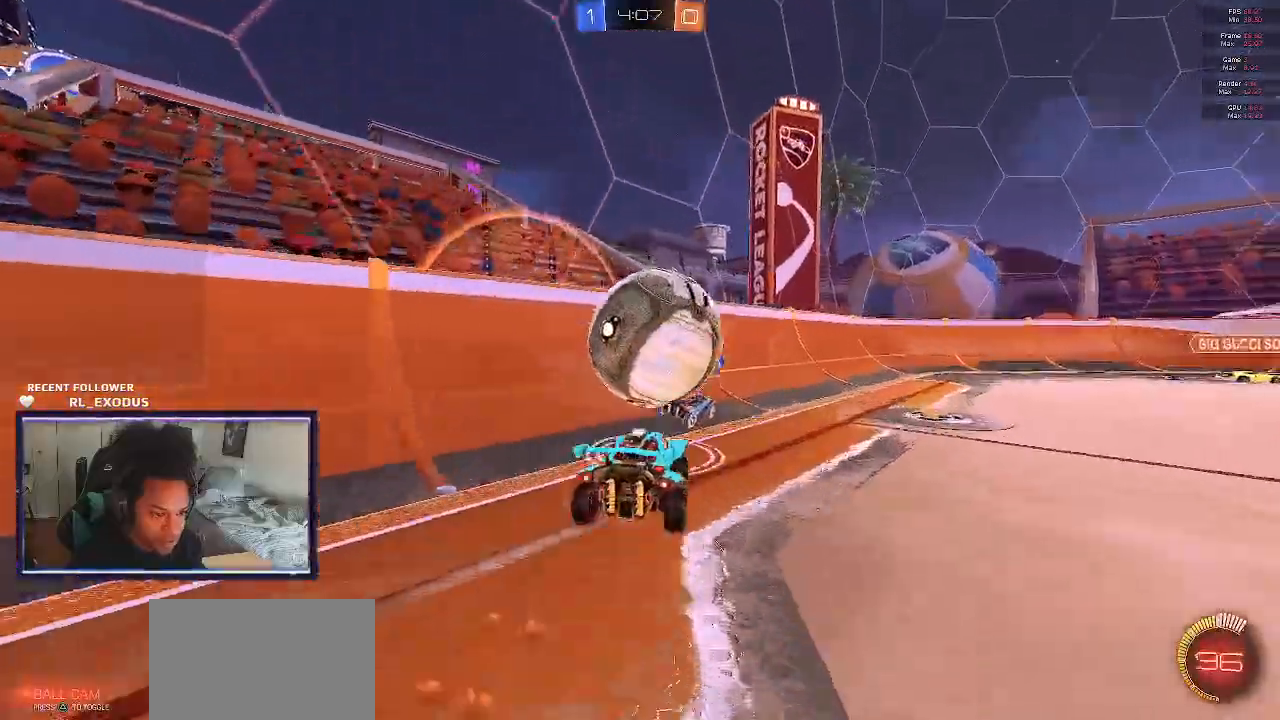
{"buttons": ["R2"], "left_stick": "up-right", "right_stick": "center", "events": [[283, "L1", "down"], [283, "left_stick", "up-right"], [450, "L1", "up"]]}
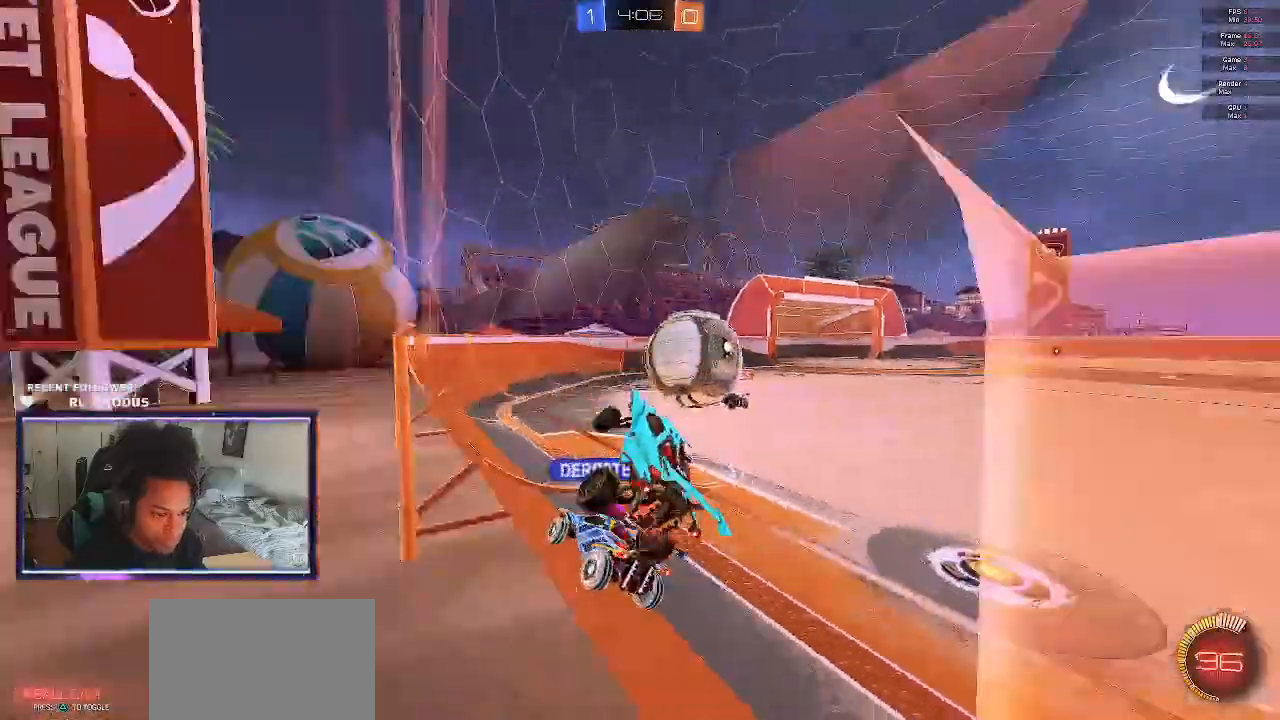
{"buttons": ["R2"], "left_stick": "right", "right_stick": "center", "events": [[100, "left_stick", "right"]]}
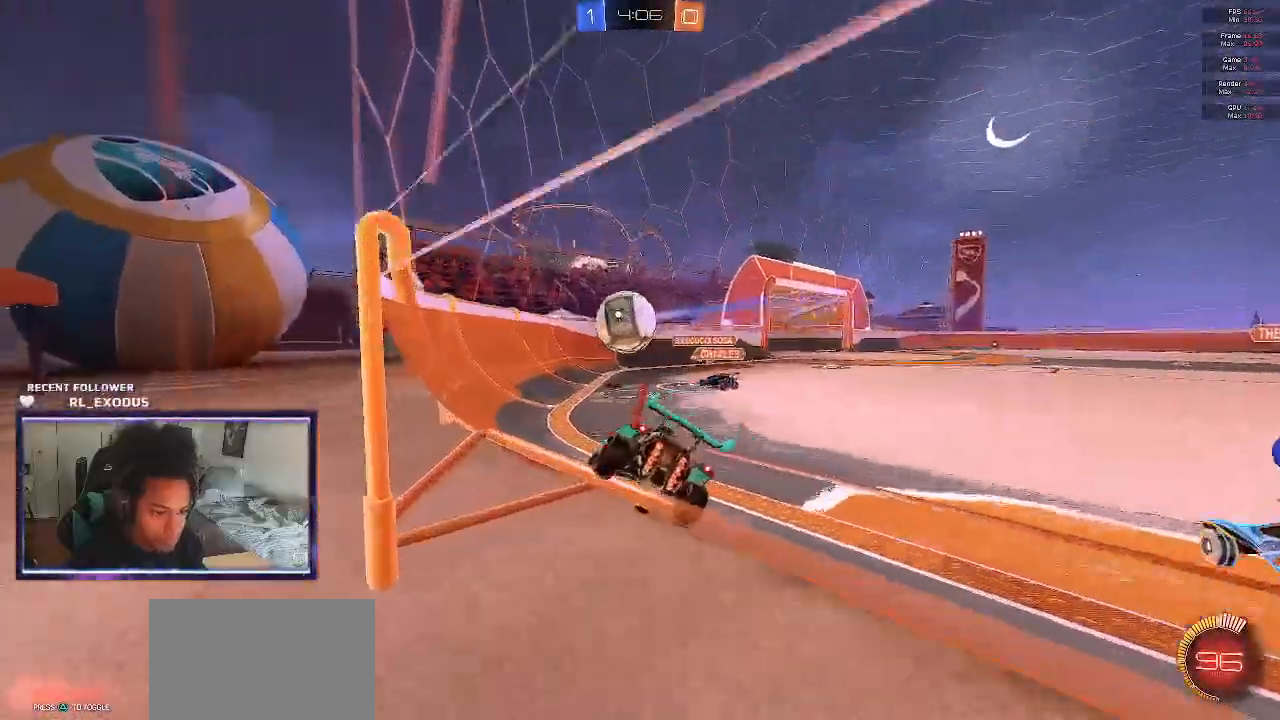
{"buttons": ["R2"], "left_stick": "center", "right_stick": "center", "events": [[383, "left_stick", "center"]]}
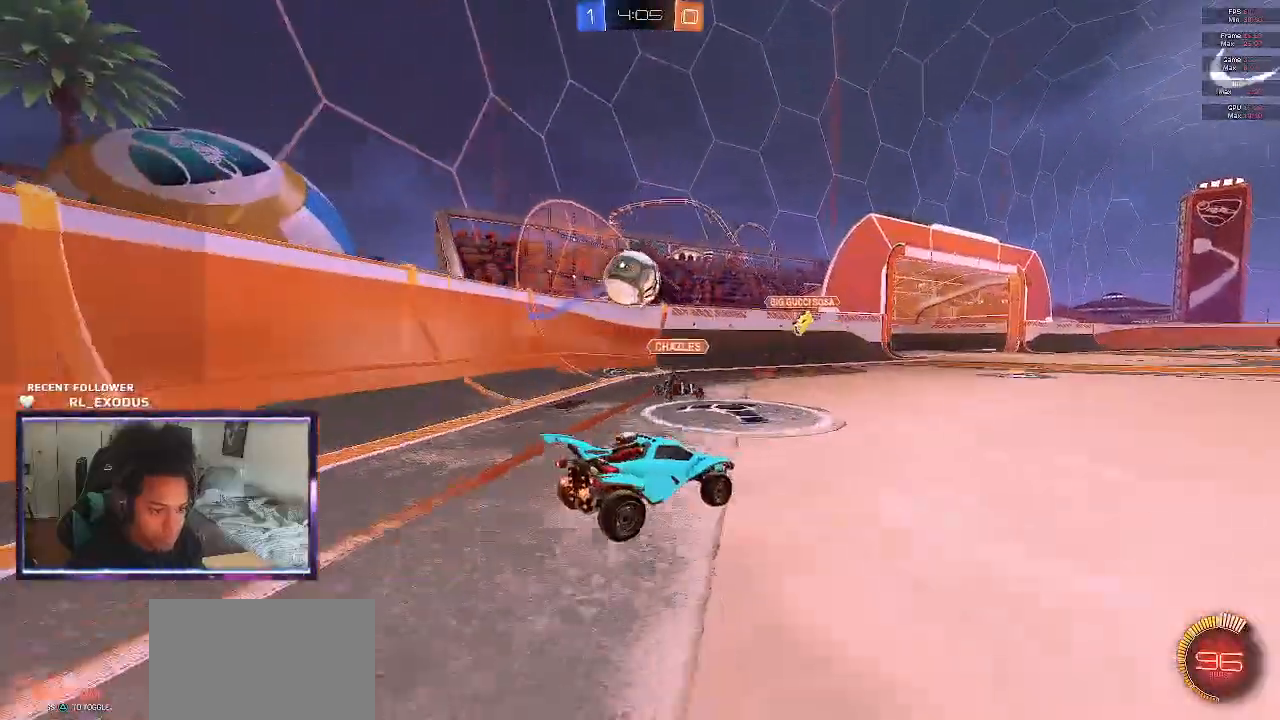
{"buttons": [], "left_stick": "down-left", "right_stick": "center", "events": [[150, "R2", "up"], [183, "left_stick", "left"], [333, "left_stick", "down-left"], [350, "CROSS", "down"], [350, "SQUARE", "down"], [483, "CROSS", "up"], [483, "SQUARE", "up"]]}
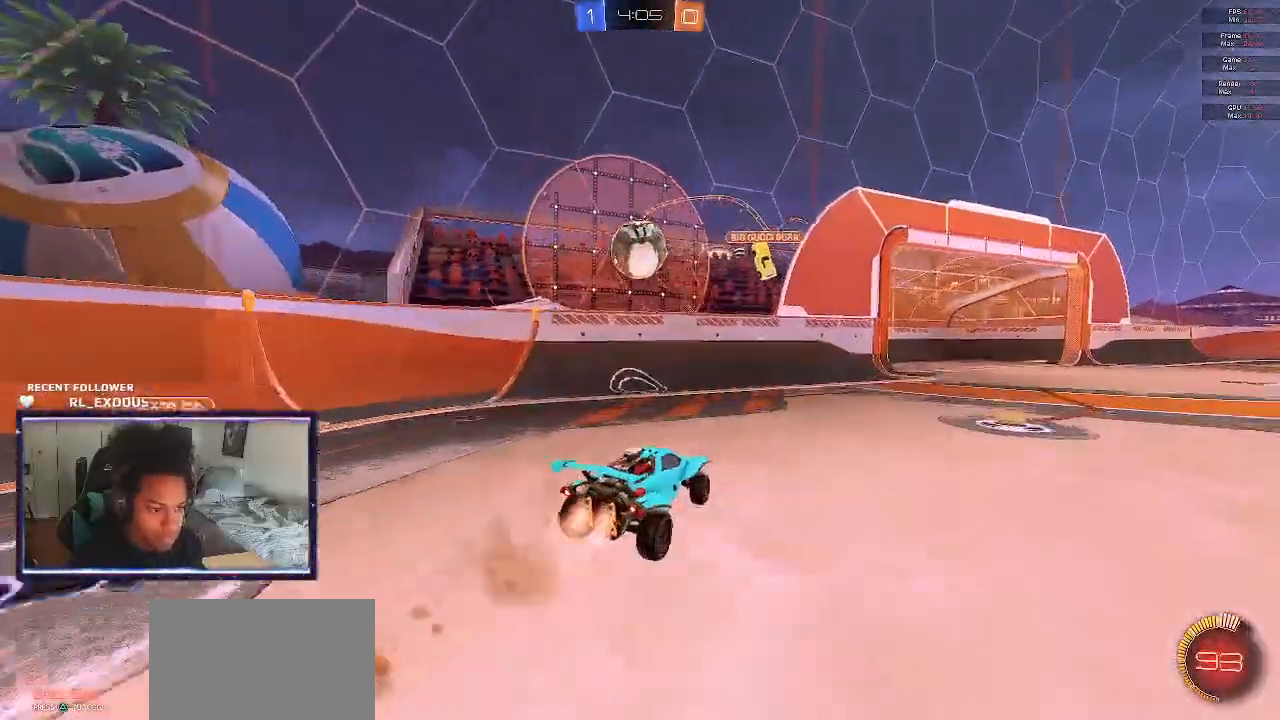
{"buttons": ["SQUARE", "R1"], "left_stick": "center", "right_stick": "center", "events": [[83, "R1", "down"], [317, "left_stick", "up-left"], [350, "SQUARE", "down"], [483, "left_stick", "center"]]}
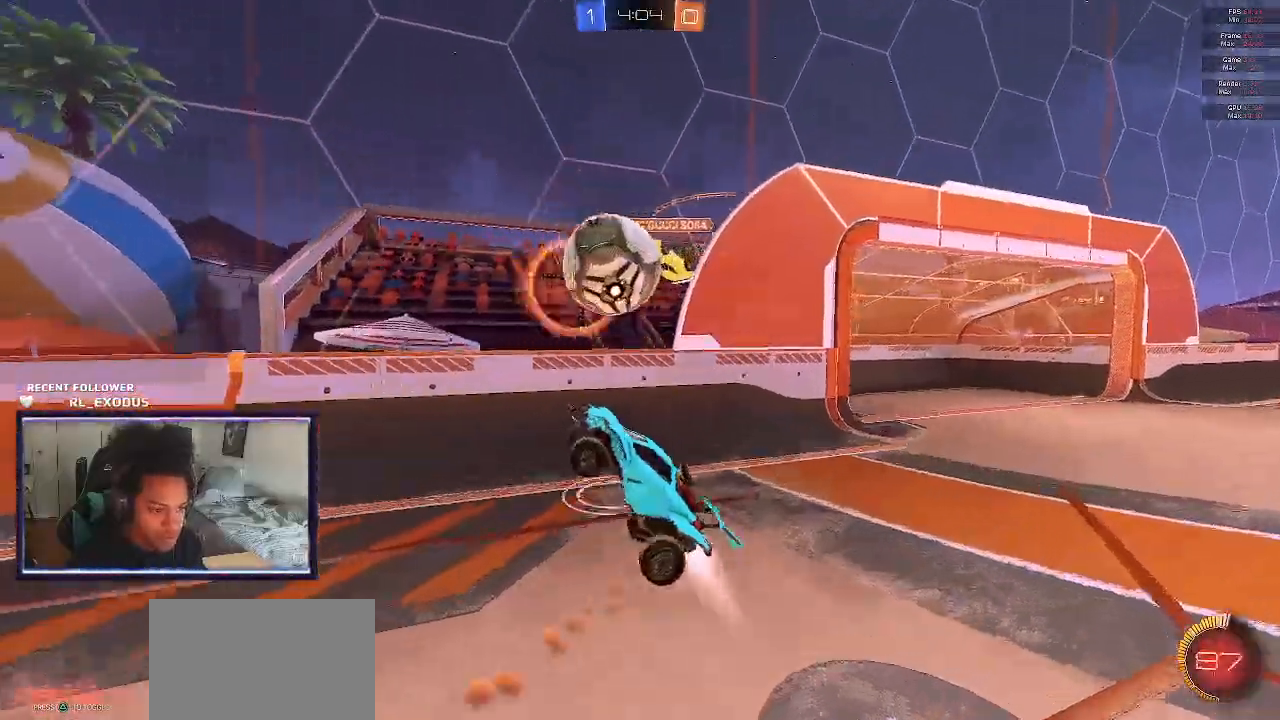
{"buttons": ["R2"], "left_stick": "down", "right_stick": "center", "events": [[217, "SQUARE", "up"], [250, "R1", "up"], [317, "left_stick", "down"], [417, "R2", "down"]]}
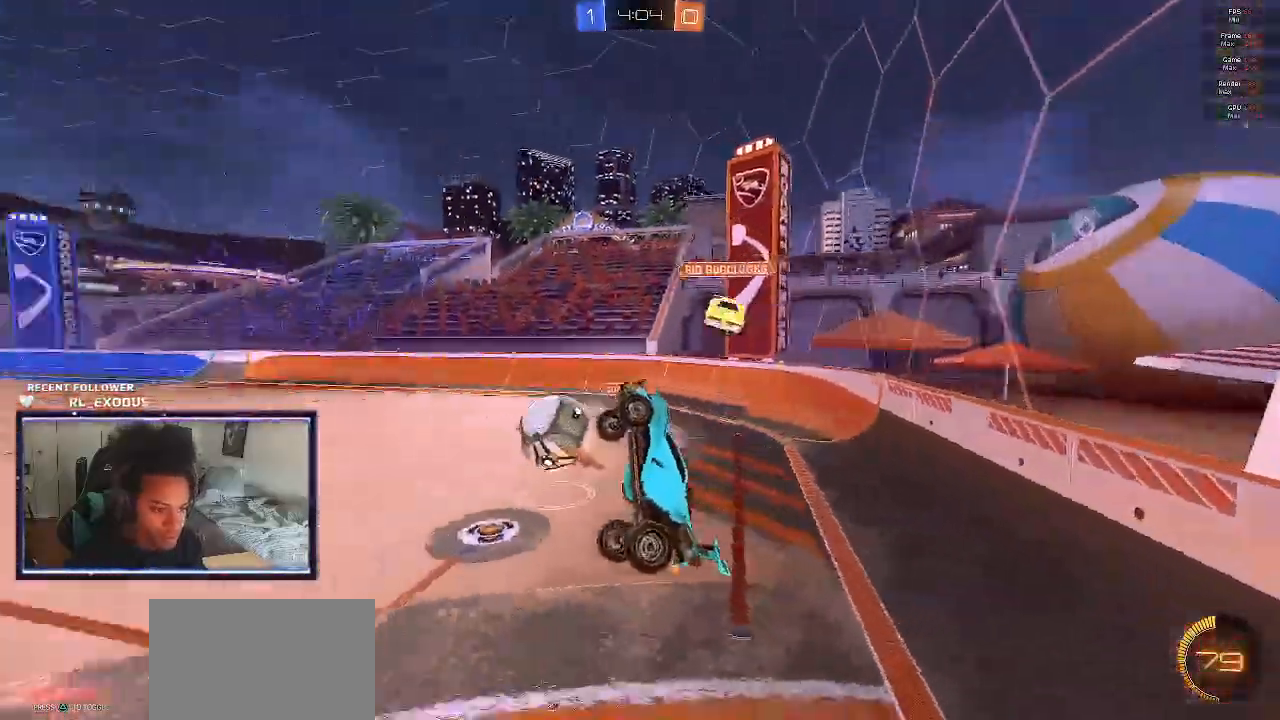
{"buttons": ["L1", "R2"], "left_stick": "up-right", "right_stick": "center", "events": [[83, "left_stick", "center"], [167, "left_stick", "up-right"], [450, "L1", "down"]]}